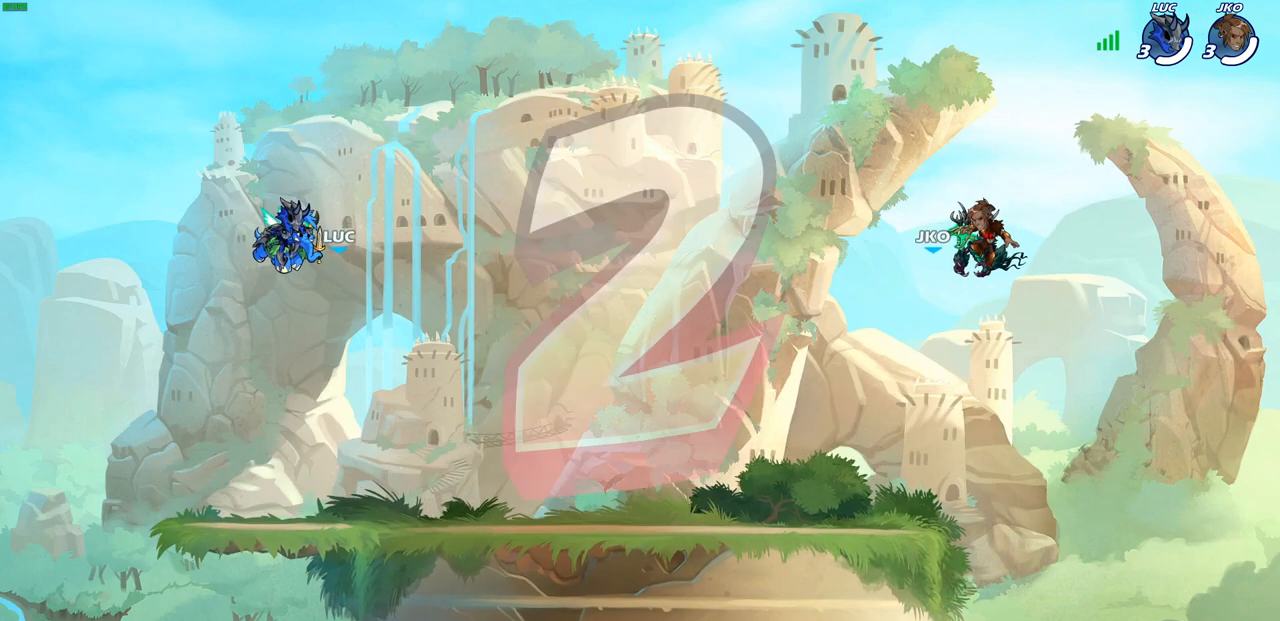
Gameplay with a controller (PlayStation layout); each line is a JSON object with the inputs held at the frame after it. "events" lists button and stick changes between this image and that frame as [ms after this image, input, new state], when the widget could be followed in between.
{"buttons": ["SELECT"], "left_stick": "center", "right_stick": "center", "events": [[33, "SELECT", "down"]]}
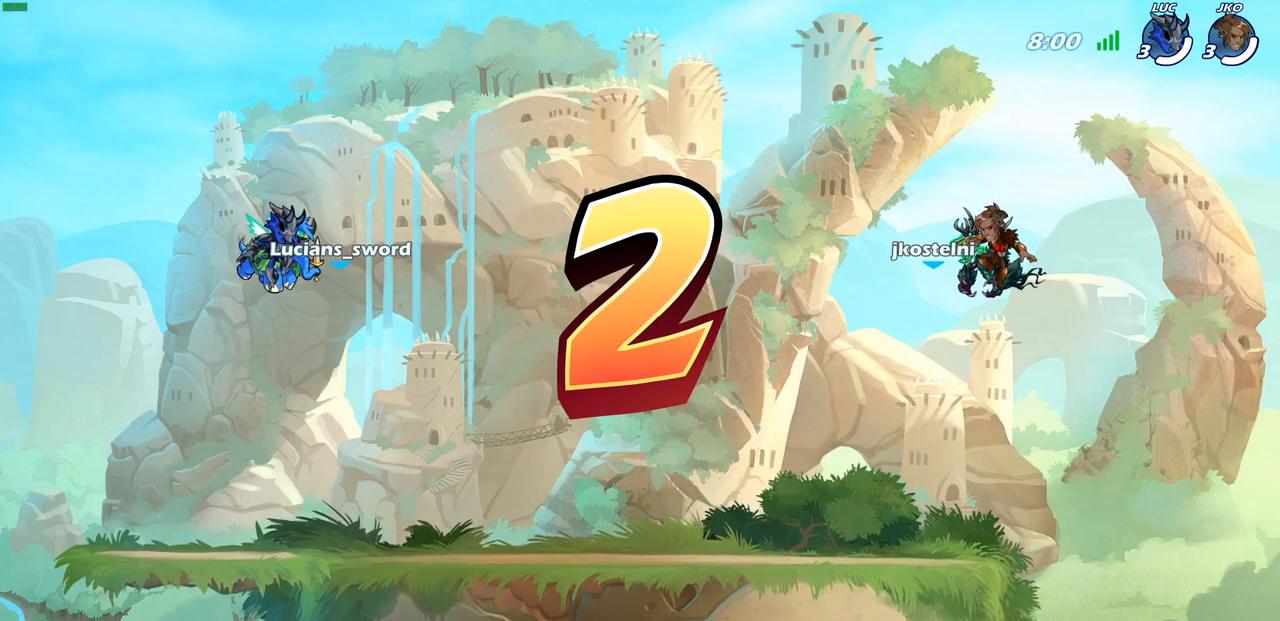
{"buttons": ["SELECT"], "left_stick": "center", "right_stick": "center", "events": []}
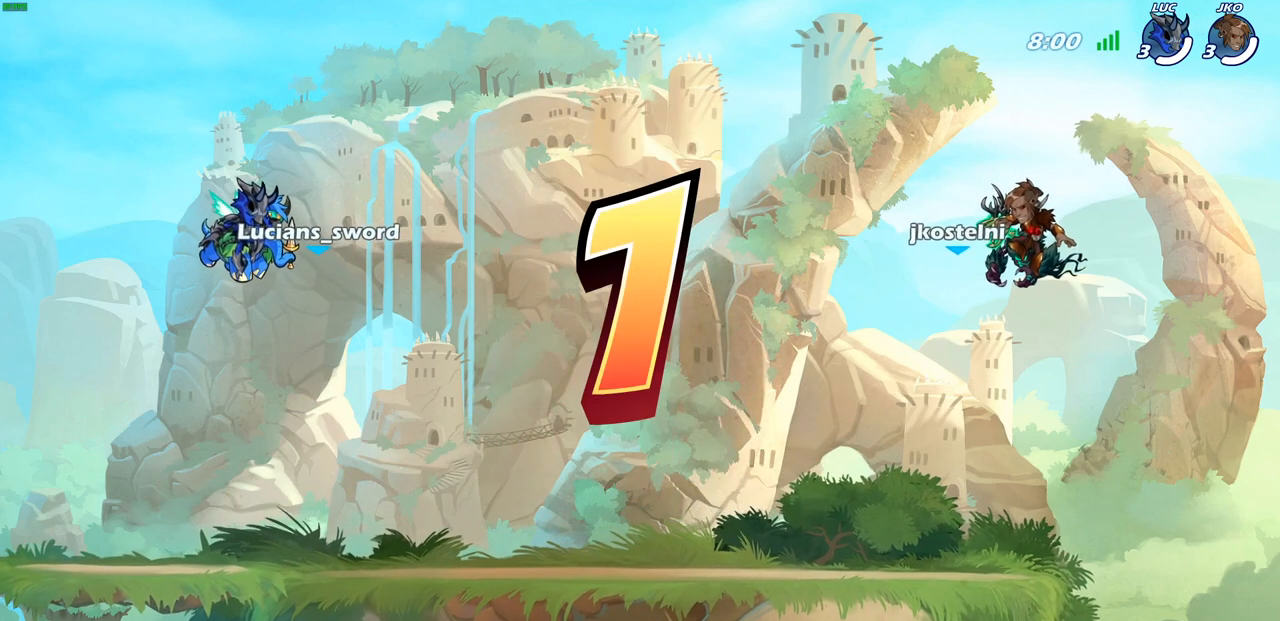
{"buttons": ["SELECT"], "left_stick": "center", "right_stick": "center", "events": []}
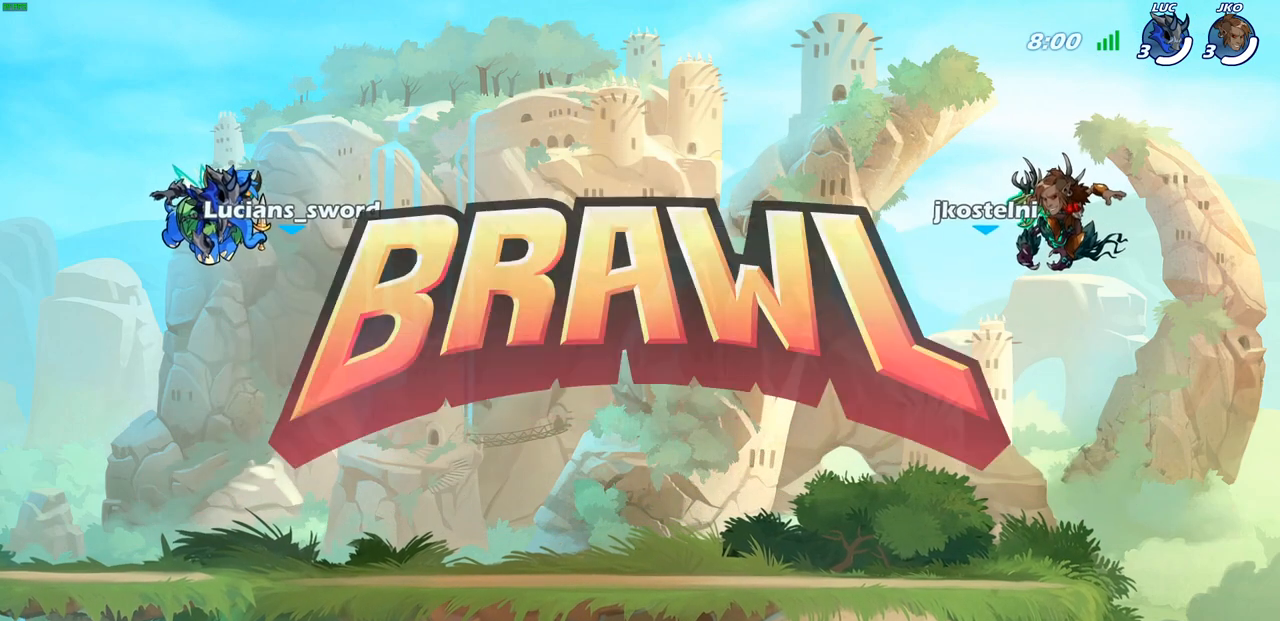
{"buttons": ["SELECT"], "left_stick": "center", "right_stick": "center", "events": []}
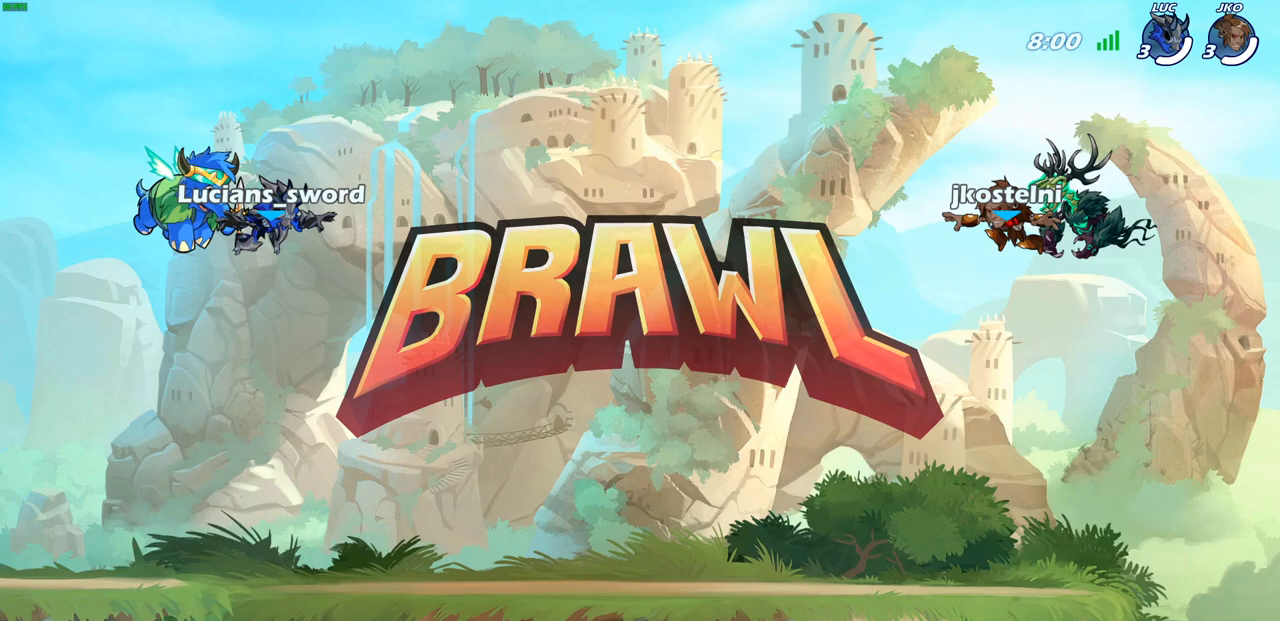
{"buttons": ["SELECT"], "left_stick": "center", "right_stick": "center", "events": []}
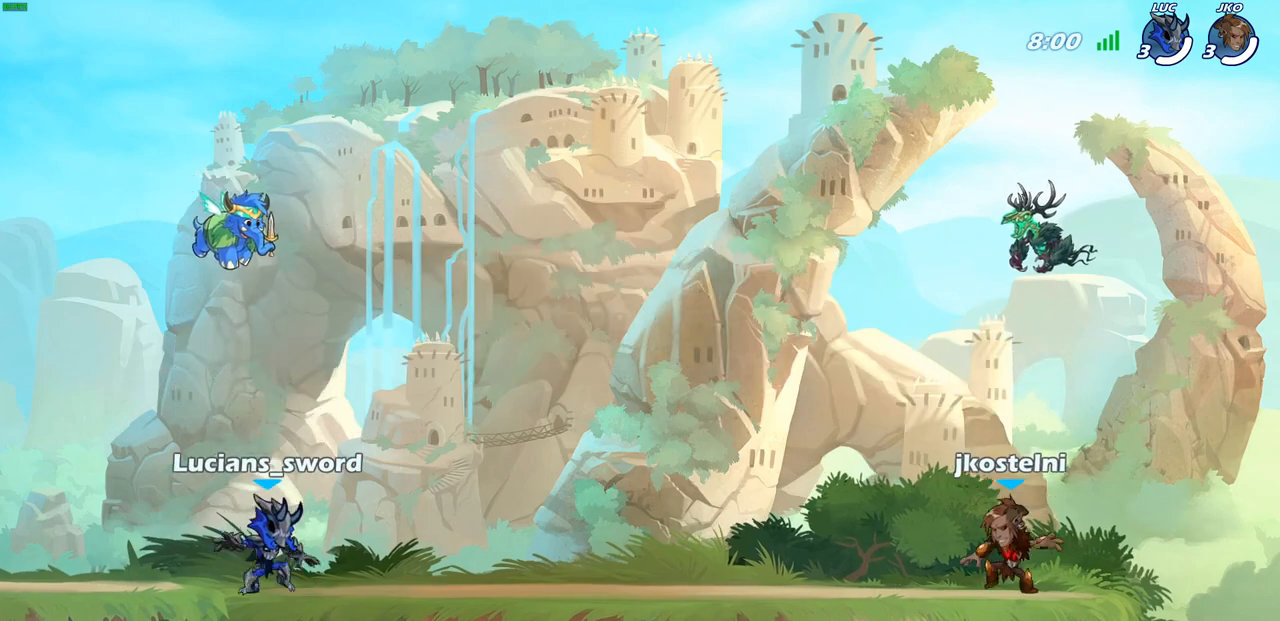
{"buttons": ["SELECT"], "left_stick": "center", "right_stick": "center", "events": []}
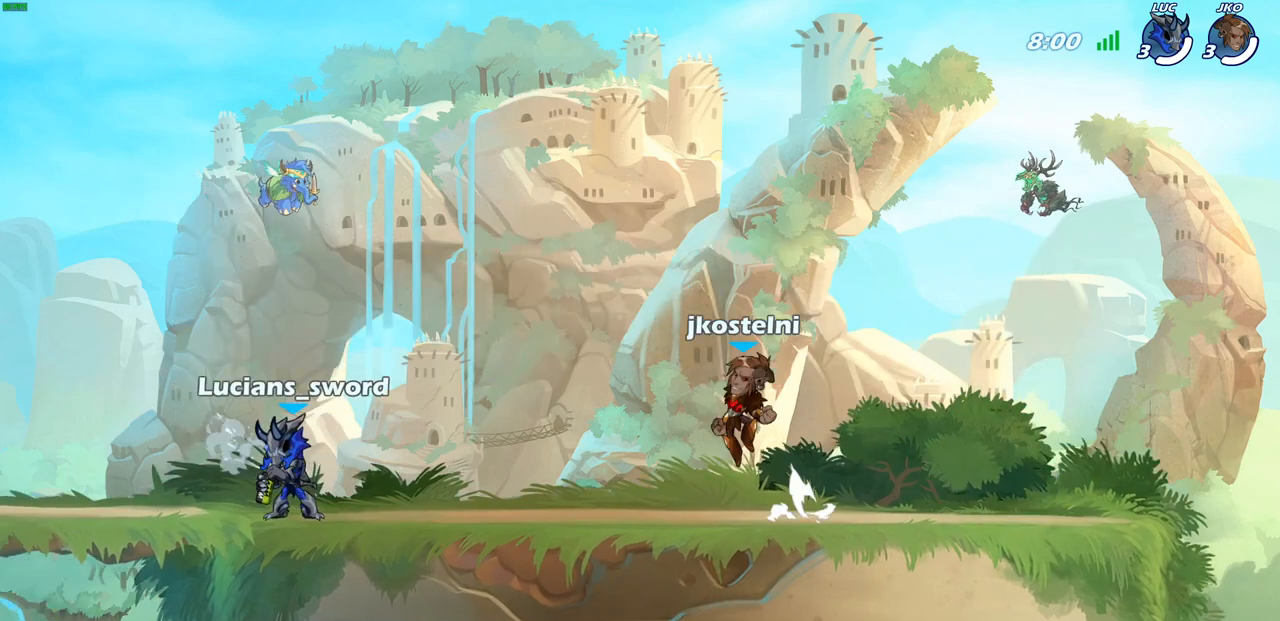
{"buttons": ["SELECT"], "left_stick": "center", "right_stick": "center", "events": [[267, "SELECT", "up"], [317, "SELECT", "down"]]}
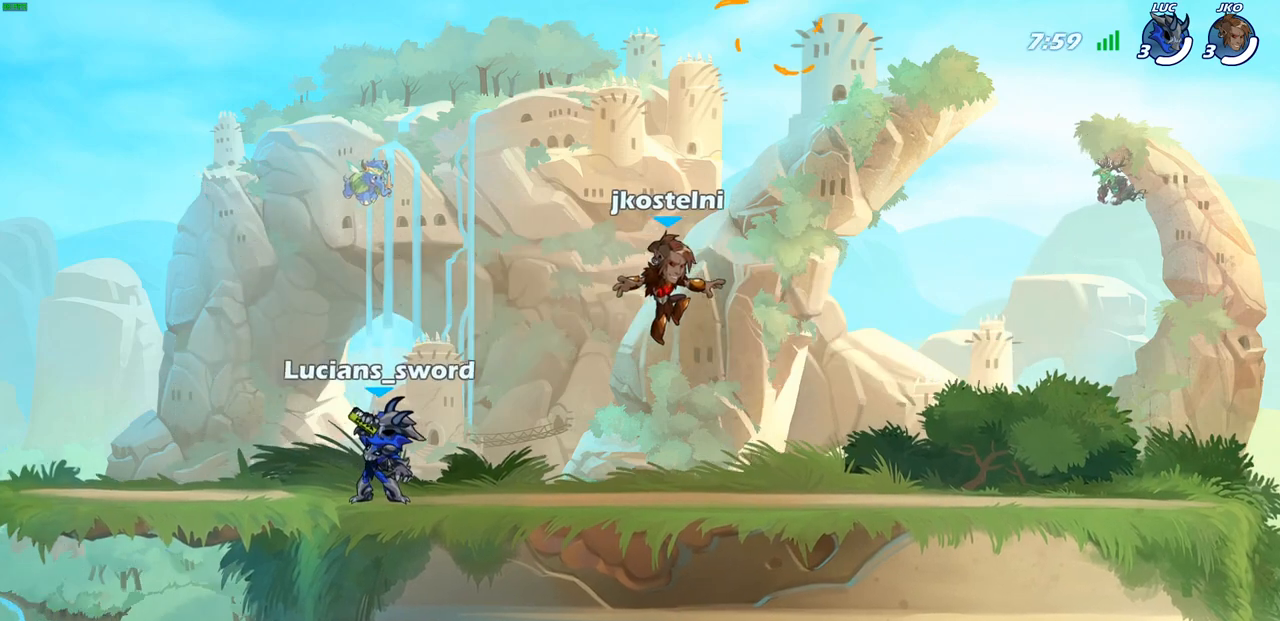
{"buttons": [], "left_stick": "center", "right_stick": "center", "events": [[250, "SELECT", "up"]]}
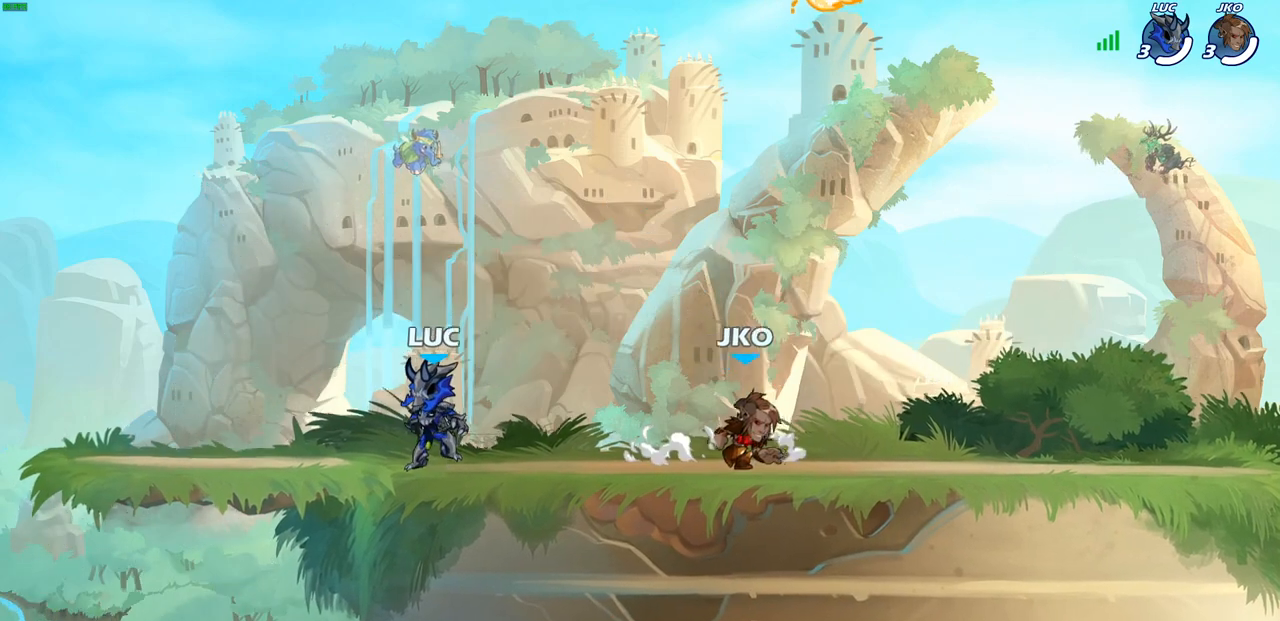
{"buttons": ["CROSS", "R1", "R2"], "left_stick": "right", "right_stick": "center", "events": [[200, "left_stick", "right"], [367, "R2", "down"], [383, "R1", "down"], [417, "CROSS", "down"]]}
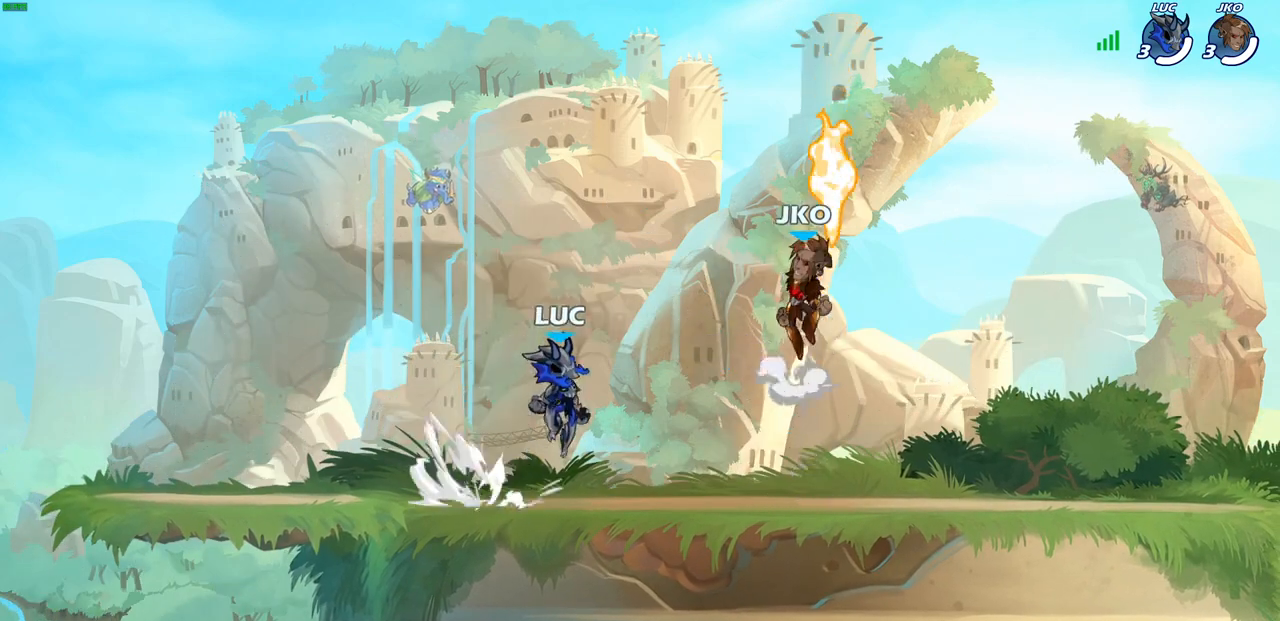
{"buttons": [], "left_stick": "down-right", "right_stick": "center", "events": [[17, "CROSS", "up"], [33, "R1", "up"], [33, "R2", "up"], [50, "left_stick", "down"], [233, "left_stick", "right"], [283, "R1", "down"], [283, "R2", "down"], [333, "CROSS", "down"], [400, "CROSS", "up"], [417, "R1", "up"], [433, "R2", "up"], [433, "left_stick", "down-right"]]}
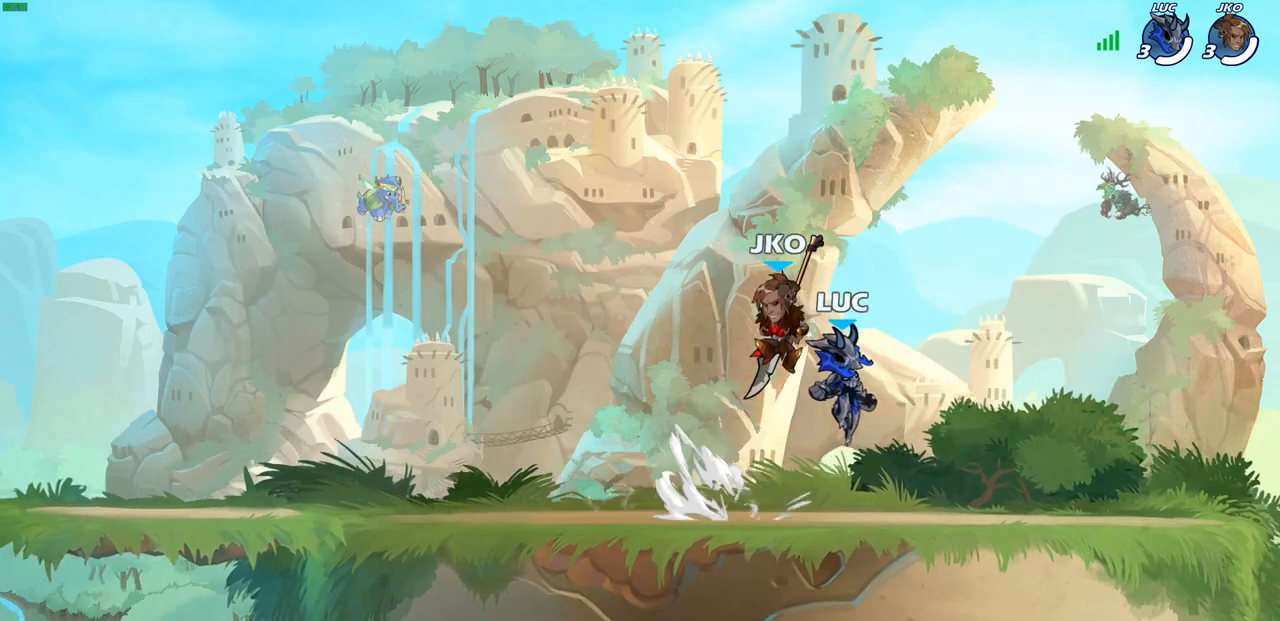
{"buttons": [], "left_stick": "left", "right_stick": "center", "events": [[217, "left_stick", "right"], [400, "left_stick", "left"]]}
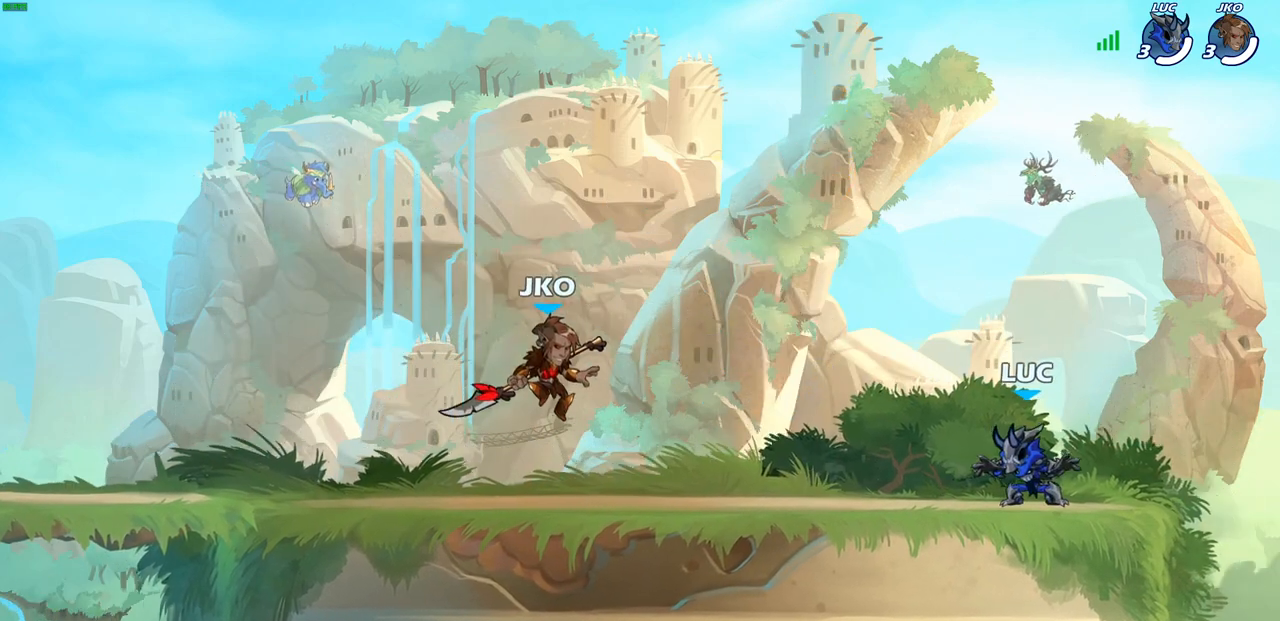
{"buttons": [], "left_stick": "up-right", "right_stick": "center", "events": [[33, "left_stick", "down-right"], [133, "left_stick", "left"], [200, "left_stick", "right"], [250, "left_stick", "up-left"], [350, "left_stick", "right"], [433, "left_stick", "up-right"]]}
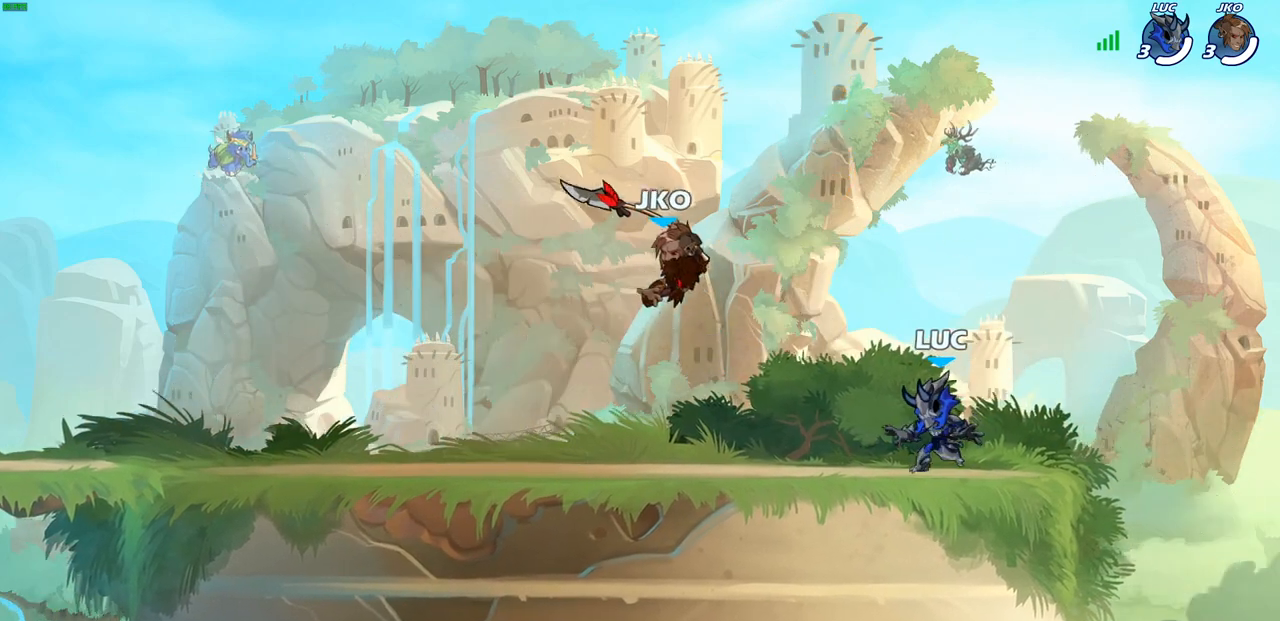
{"buttons": [], "left_stick": "center", "right_stick": "center", "events": [[83, "left_stick", "left"], [233, "R2", "down"], [300, "CROSS", "down"], [317, "left_stick", "center"], [333, "R2", "up"], [383, "SQUARE", "down"], [417, "CROSS", "up"], [417, "right_stick", "down-left"], [467, "SQUARE", "up"], [467, "right_stick", "center"]]}
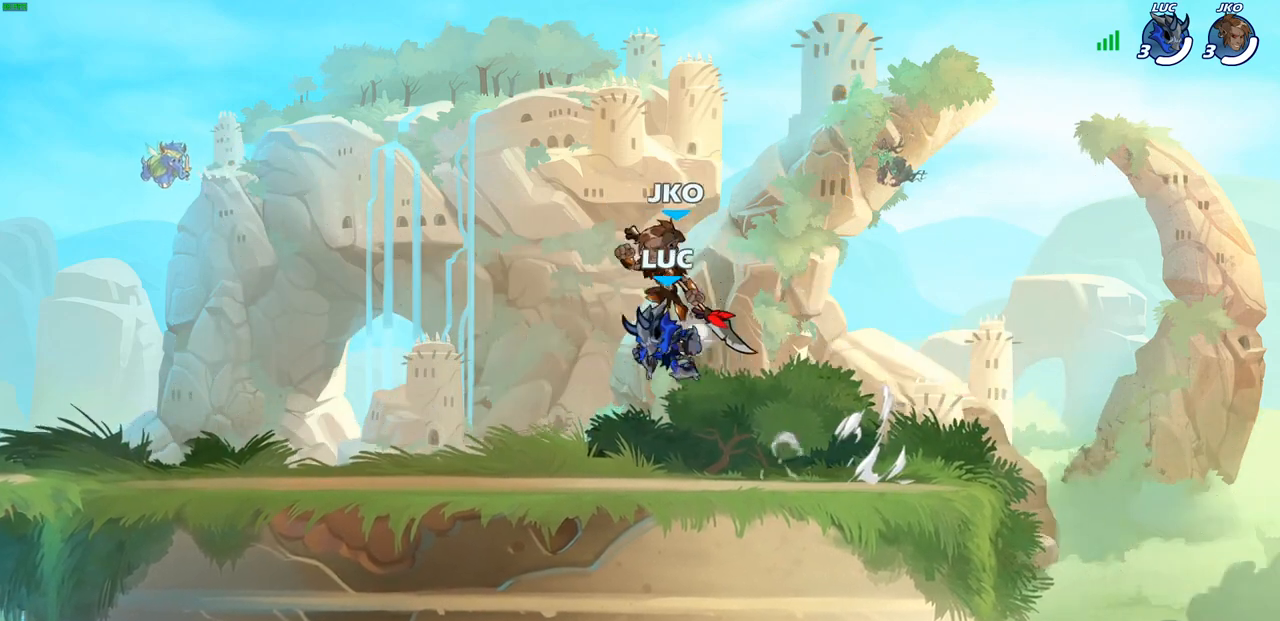
{"buttons": [], "left_stick": "right", "right_stick": "center", "events": [[217, "left_stick", "right"]]}
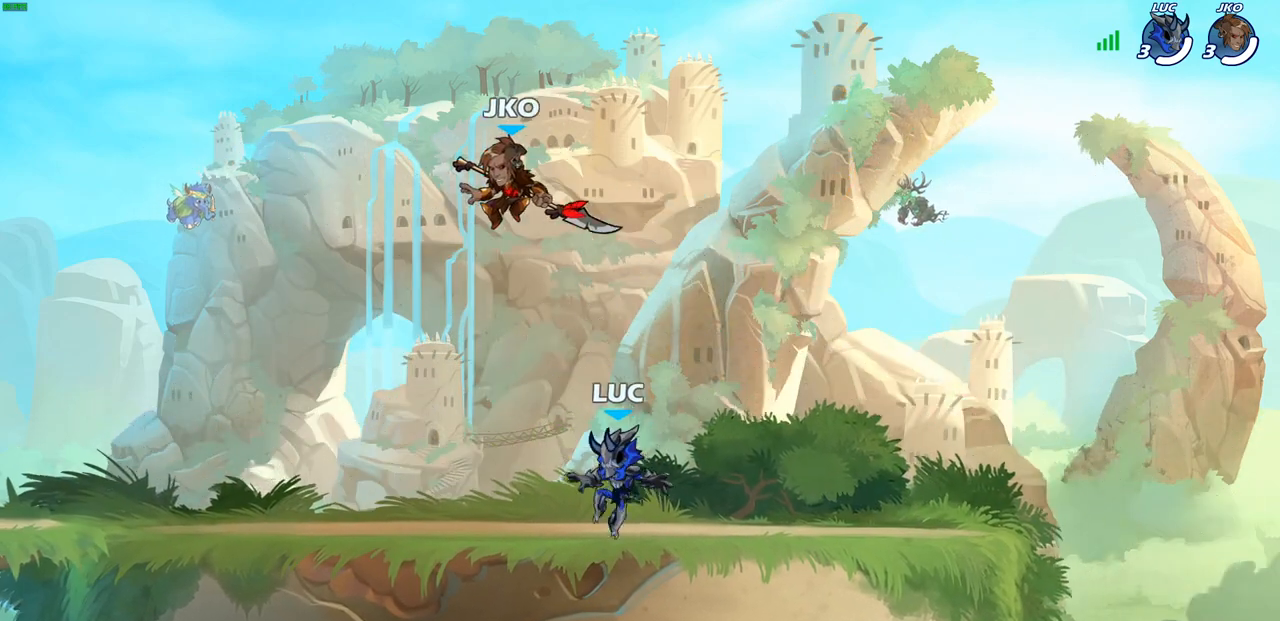
{"buttons": [], "left_stick": "center", "right_stick": "center", "events": [[250, "left_stick", "up-left"], [367, "left_stick", "right"], [467, "left_stick", "center"]]}
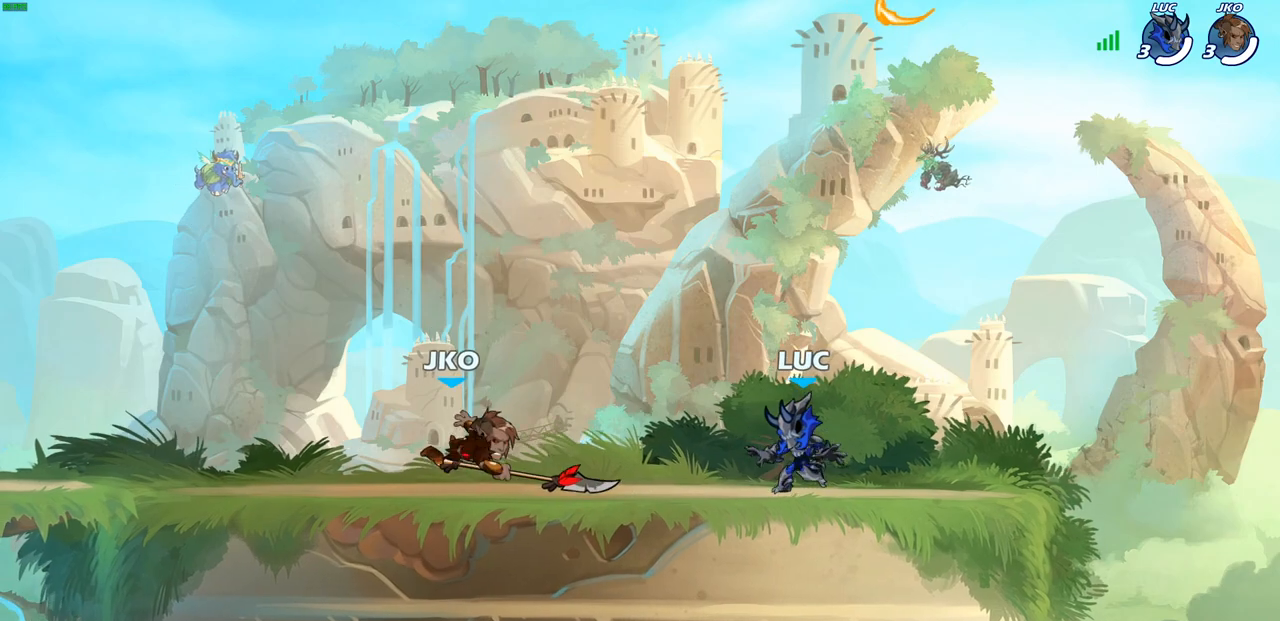
{"buttons": ["CROSS"], "left_stick": "center", "right_stick": "center", "events": [[17, "left_stick", "right"], [183, "left_stick", "up"], [200, "CROSS", "down"], [250, "left_stick", "center"], [350, "CROSS", "up"], [450, "CROSS", "down"]]}
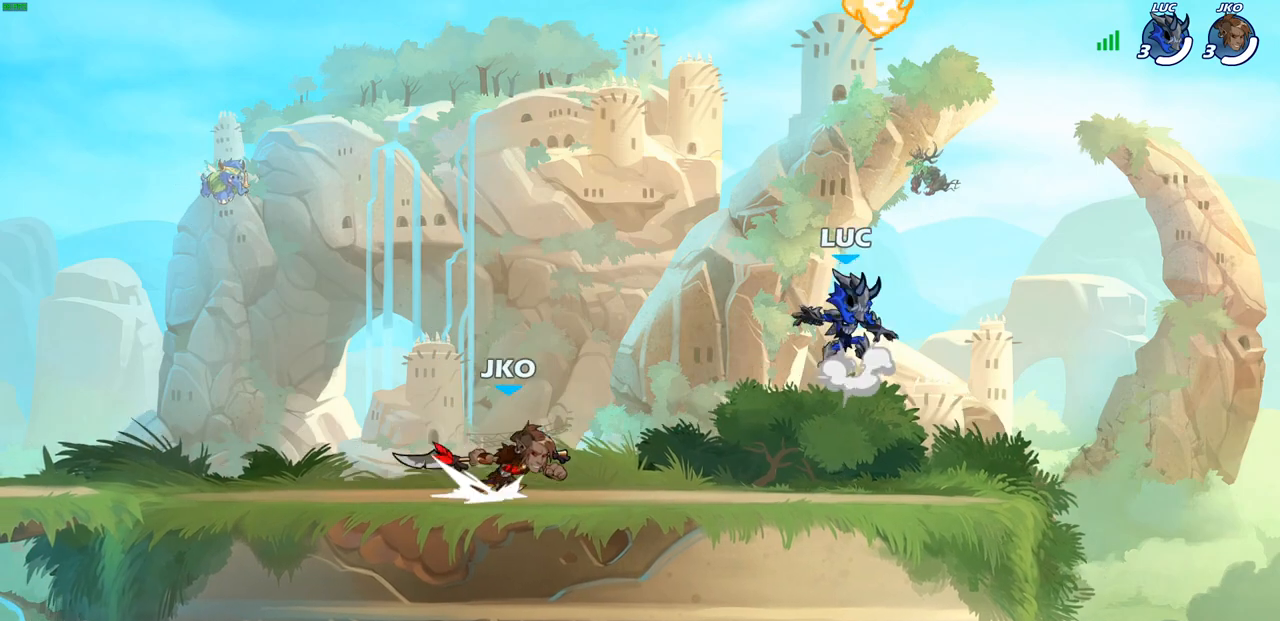
{"buttons": [], "left_stick": "up-left", "right_stick": "center", "events": [[133, "CROSS", "up"], [150, "left_stick", "up-left"], [250, "left_stick", "left"], [267, "R1", "down"], [350, "R1", "up"], [467, "left_stick", "up-left"]]}
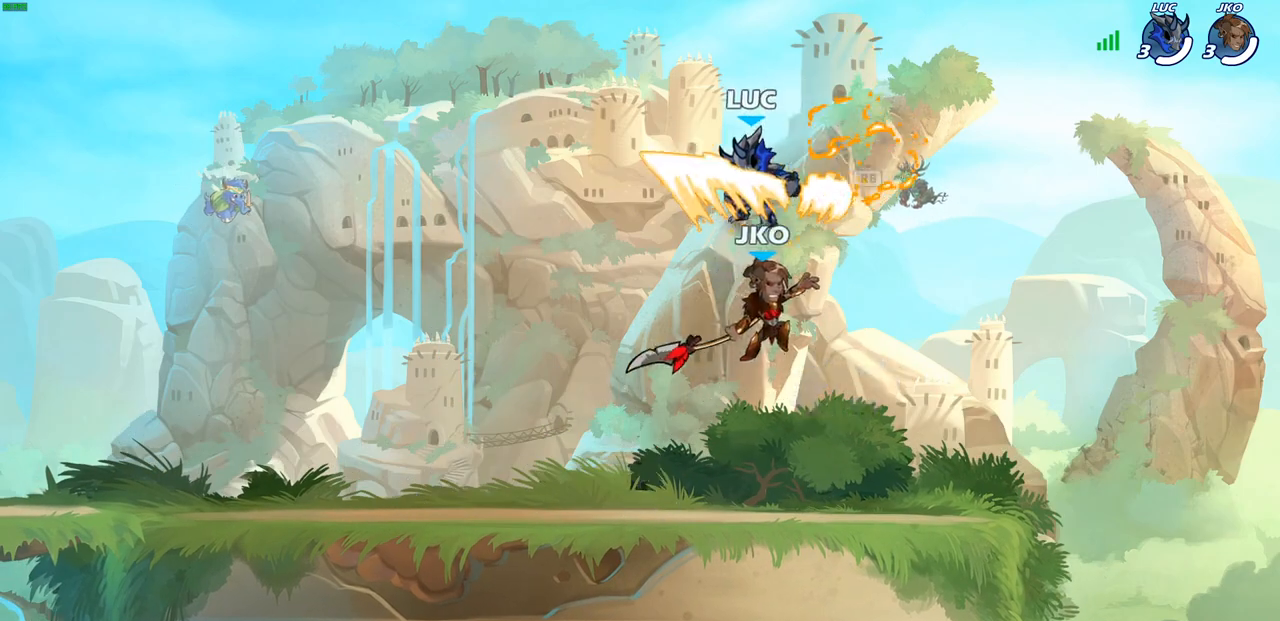
{"buttons": [], "left_stick": "up-left", "right_stick": "center", "events": [[67, "left_stick", "up-right"], [317, "SQUARE", "down"], [367, "left_stick", "up-left"], [383, "SQUARE", "up"]]}
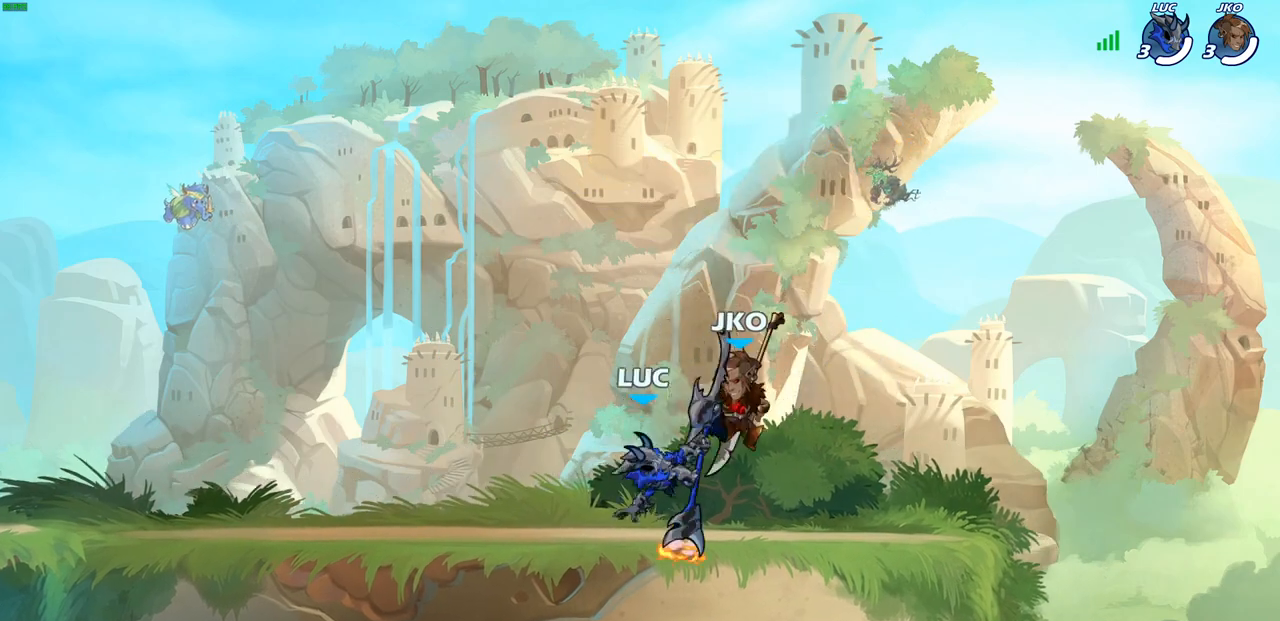
{"buttons": [], "left_stick": "left", "right_stick": "center", "events": [[50, "left_stick", "up-right"], [233, "left_stick", "right"], [450, "left_stick", "left"]]}
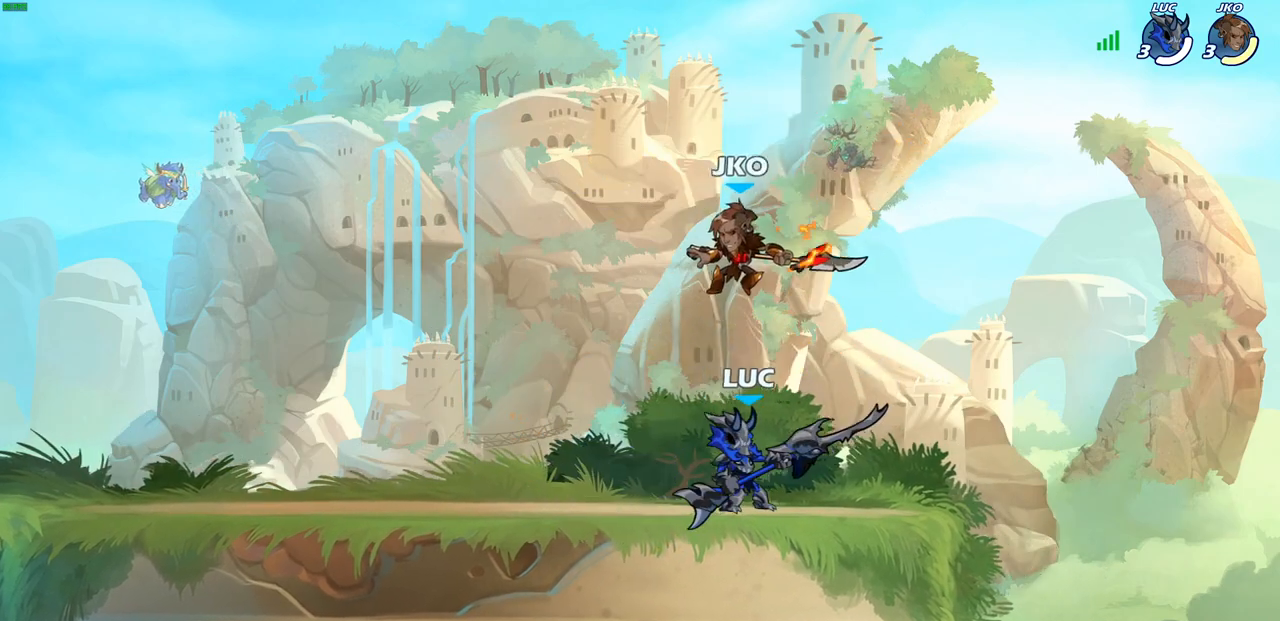
{"buttons": [], "left_stick": "left", "right_stick": "center", "events": [[200, "left_stick", "up"], [267, "CROSS", "down"], [300, "SQUARE", "down"], [350, "CROSS", "up"], [383, "SQUARE", "up"], [383, "left_stick", "left"]]}
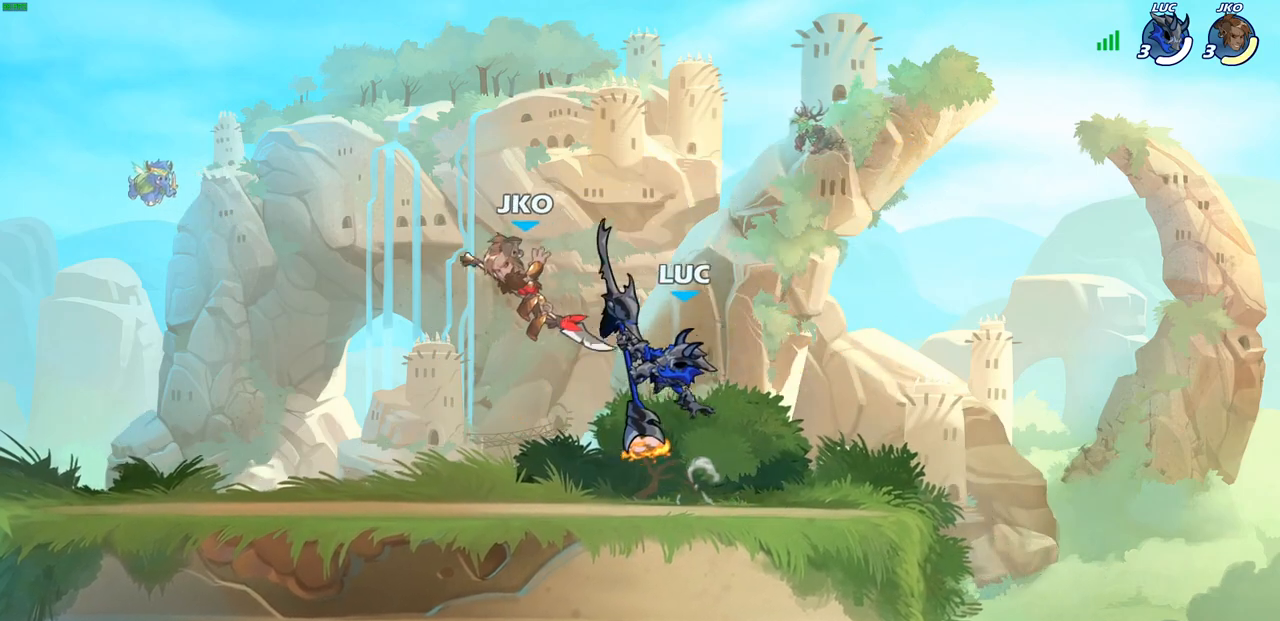
{"buttons": [], "left_stick": "up-right", "right_stick": "center", "events": [[483, "left_stick", "up-right"]]}
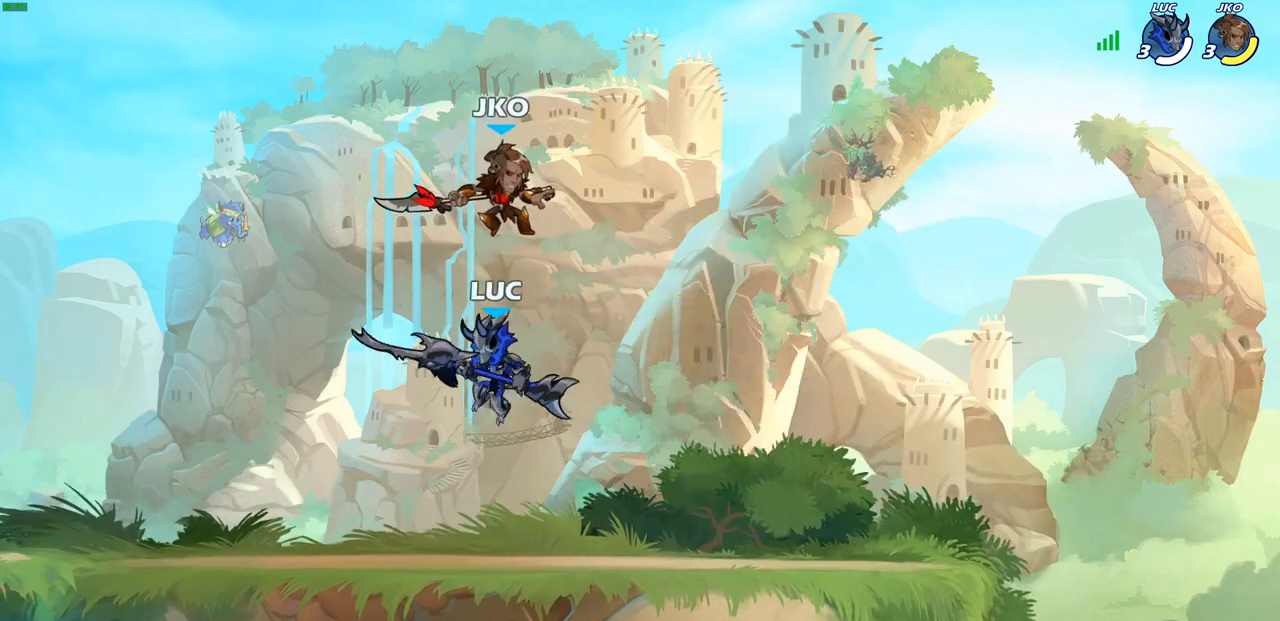
{"buttons": ["CIRCLE"], "left_stick": "center", "right_stick": "center", "events": [[67, "CIRCLE", "down"], [67, "left_stick", "center"]]}
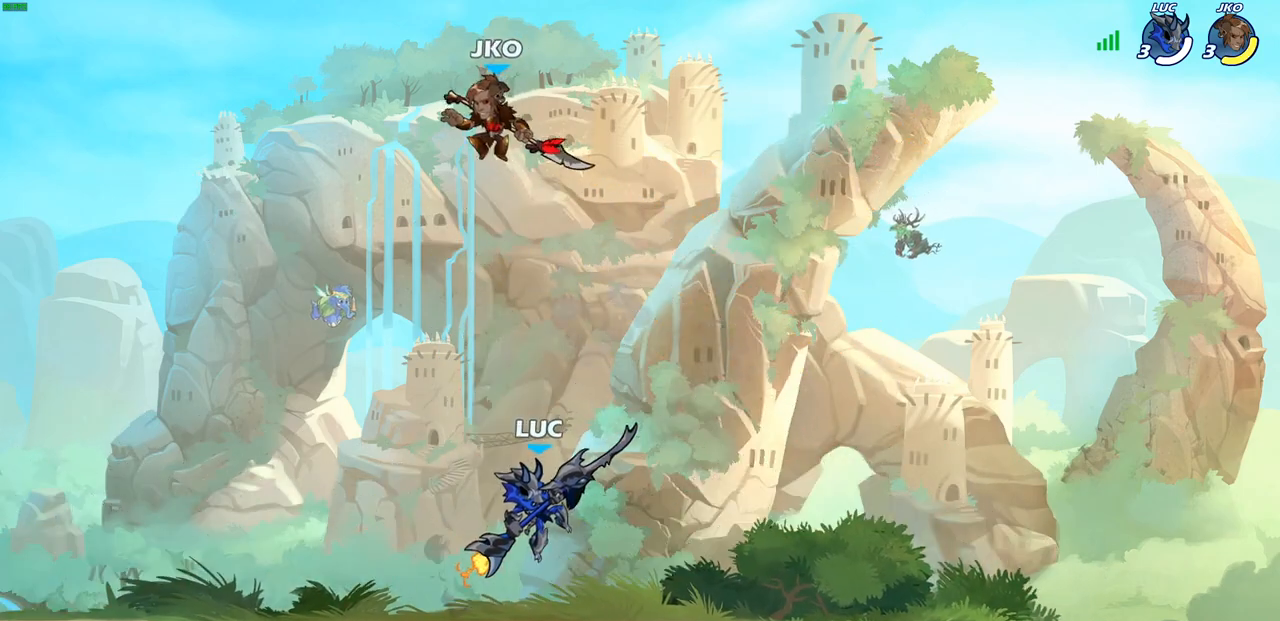
{"buttons": [], "left_stick": "down-left", "right_stick": "center", "events": [[17, "CIRCLE", "up"], [383, "left_stick", "right"], [500, "left_stick", "down-left"]]}
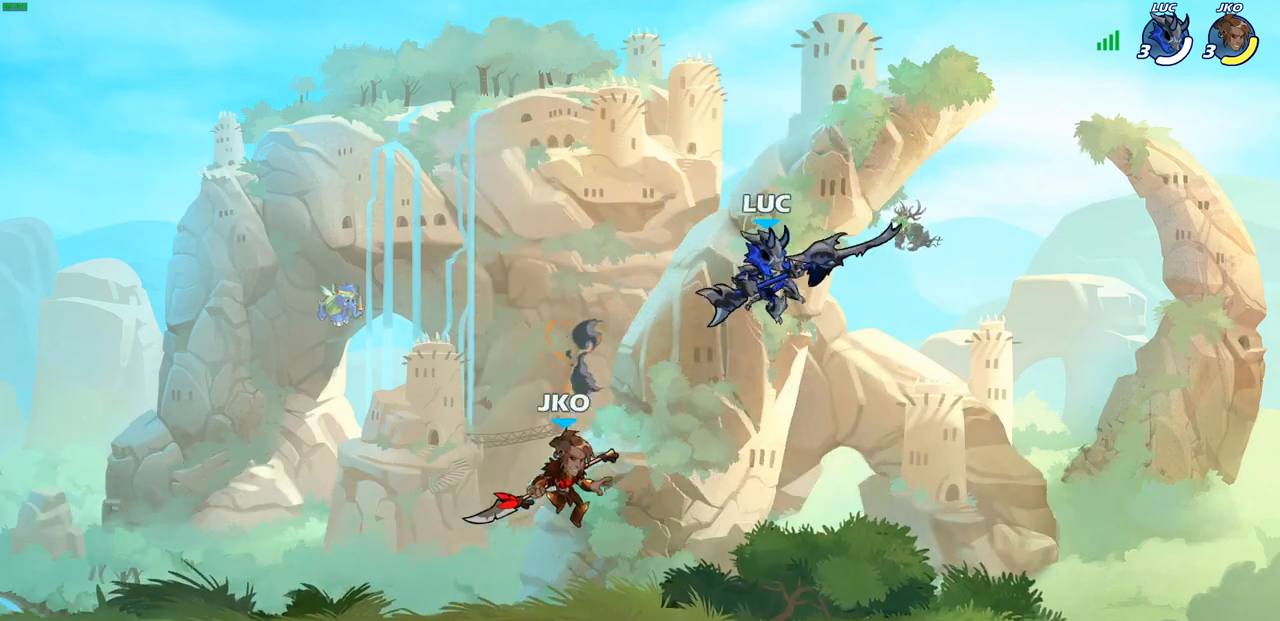
{"buttons": [], "left_stick": "left", "right_stick": "center", "events": [[150, "SQUARE", "down"], [233, "SQUARE", "up"], [433, "left_stick", "left"]]}
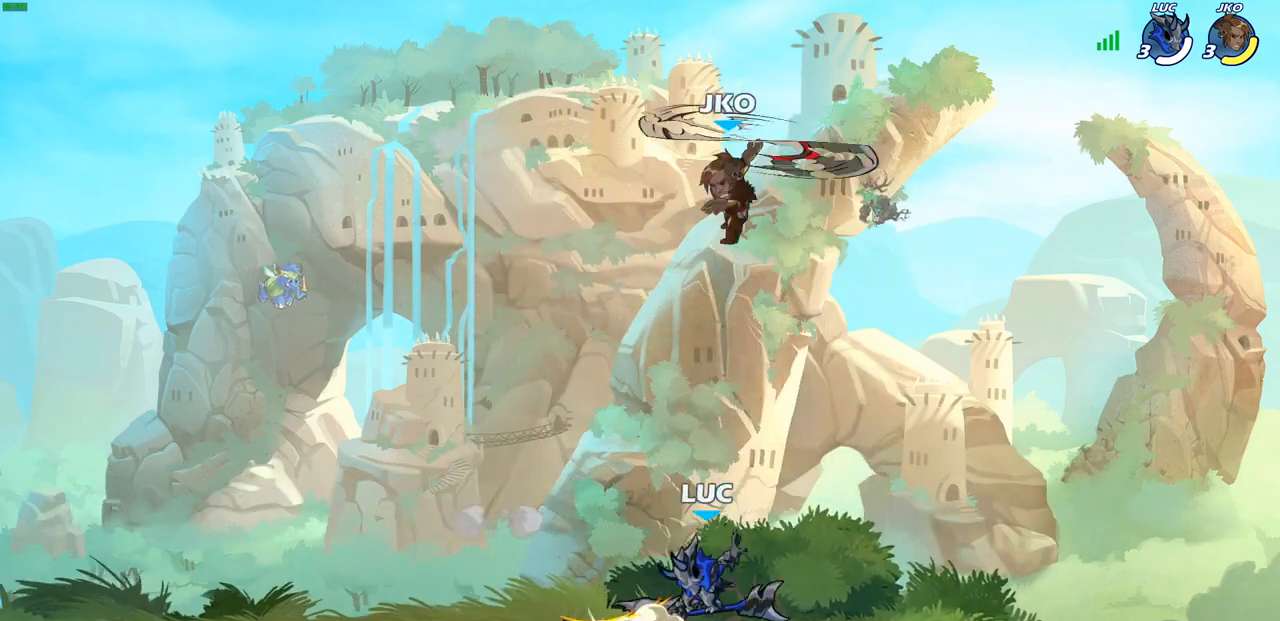
{"buttons": ["CROSS", "SQUARE"], "left_stick": "up", "right_stick": "center", "events": [[150, "left_stick", "center"], [367, "left_stick", "right"], [417, "CROSS", "down"], [500, "SQUARE", "down"], [500, "left_stick", "up"]]}
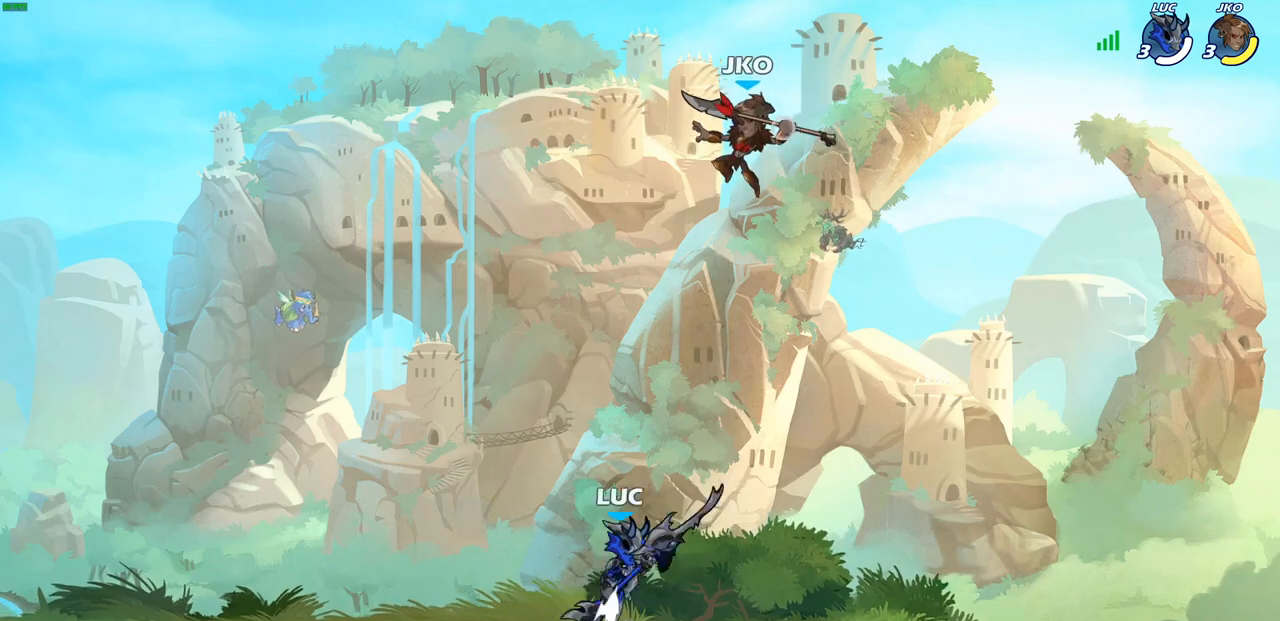
{"buttons": [], "left_stick": "left", "right_stick": "center", "events": [[33, "CROSS", "up"], [117, "SQUARE", "up"], [183, "left_stick", "left"]]}
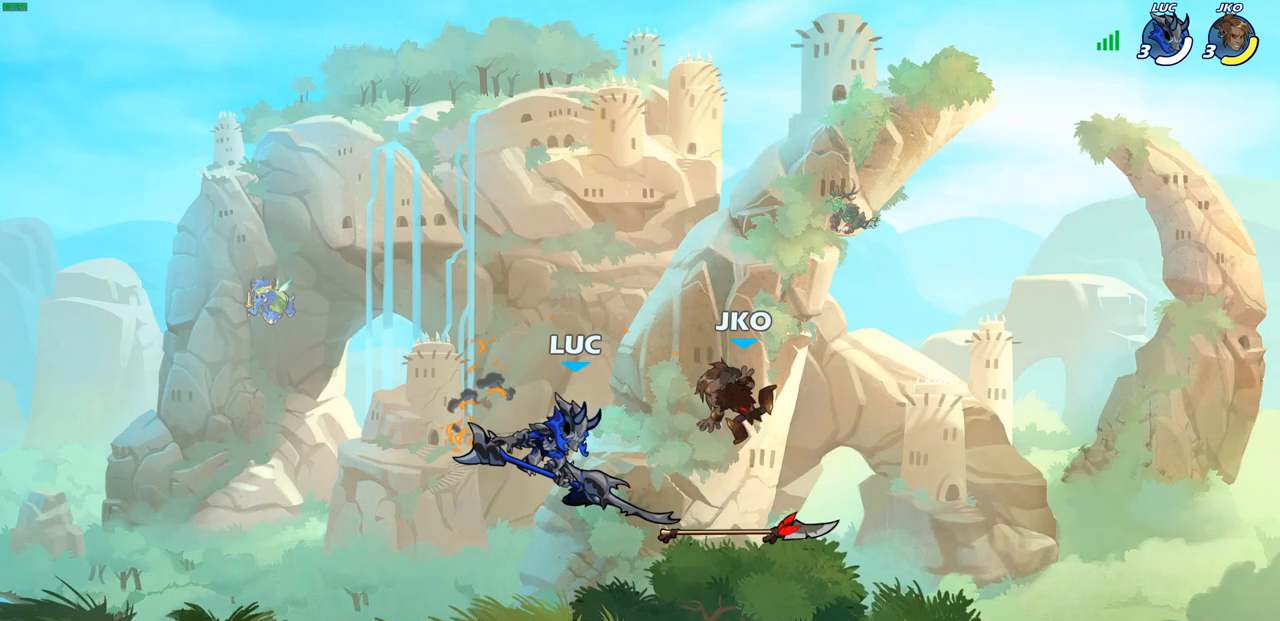
{"buttons": [], "left_stick": "right", "right_stick": "center", "events": [[117, "left_stick", "right"], [250, "SQUARE", "down"], [333, "SQUARE", "up"]]}
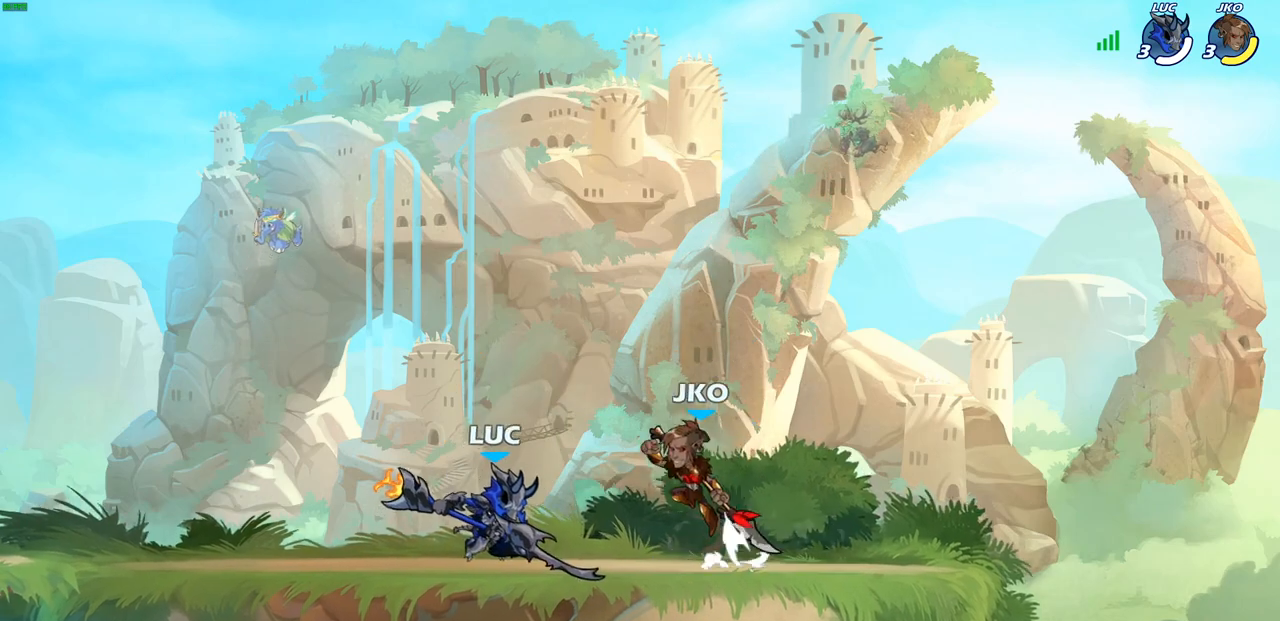
{"buttons": [], "left_stick": "center", "right_stick": "center", "events": [[500, "left_stick", "center"]]}
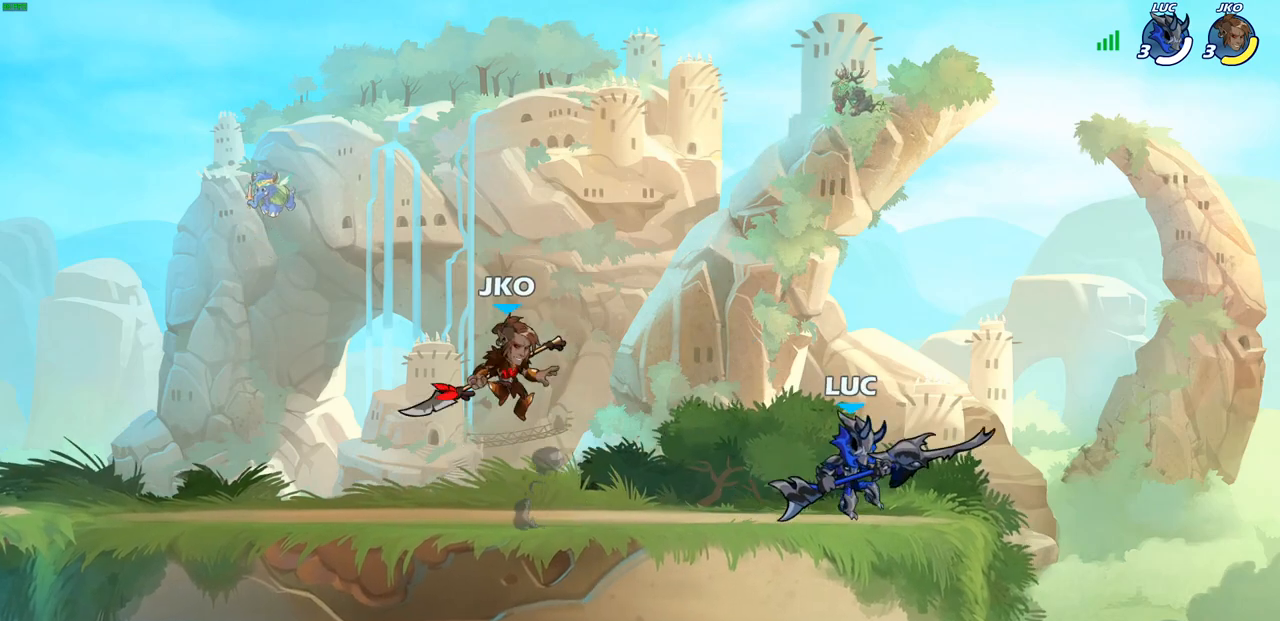
{"buttons": [], "left_stick": "center", "right_stick": "center", "events": [[17, "left_stick", "left"], [167, "left_stick", "down-left"], [250, "CIRCLE", "down"], [333, "CIRCLE", "up"], [383, "left_stick", "center"]]}